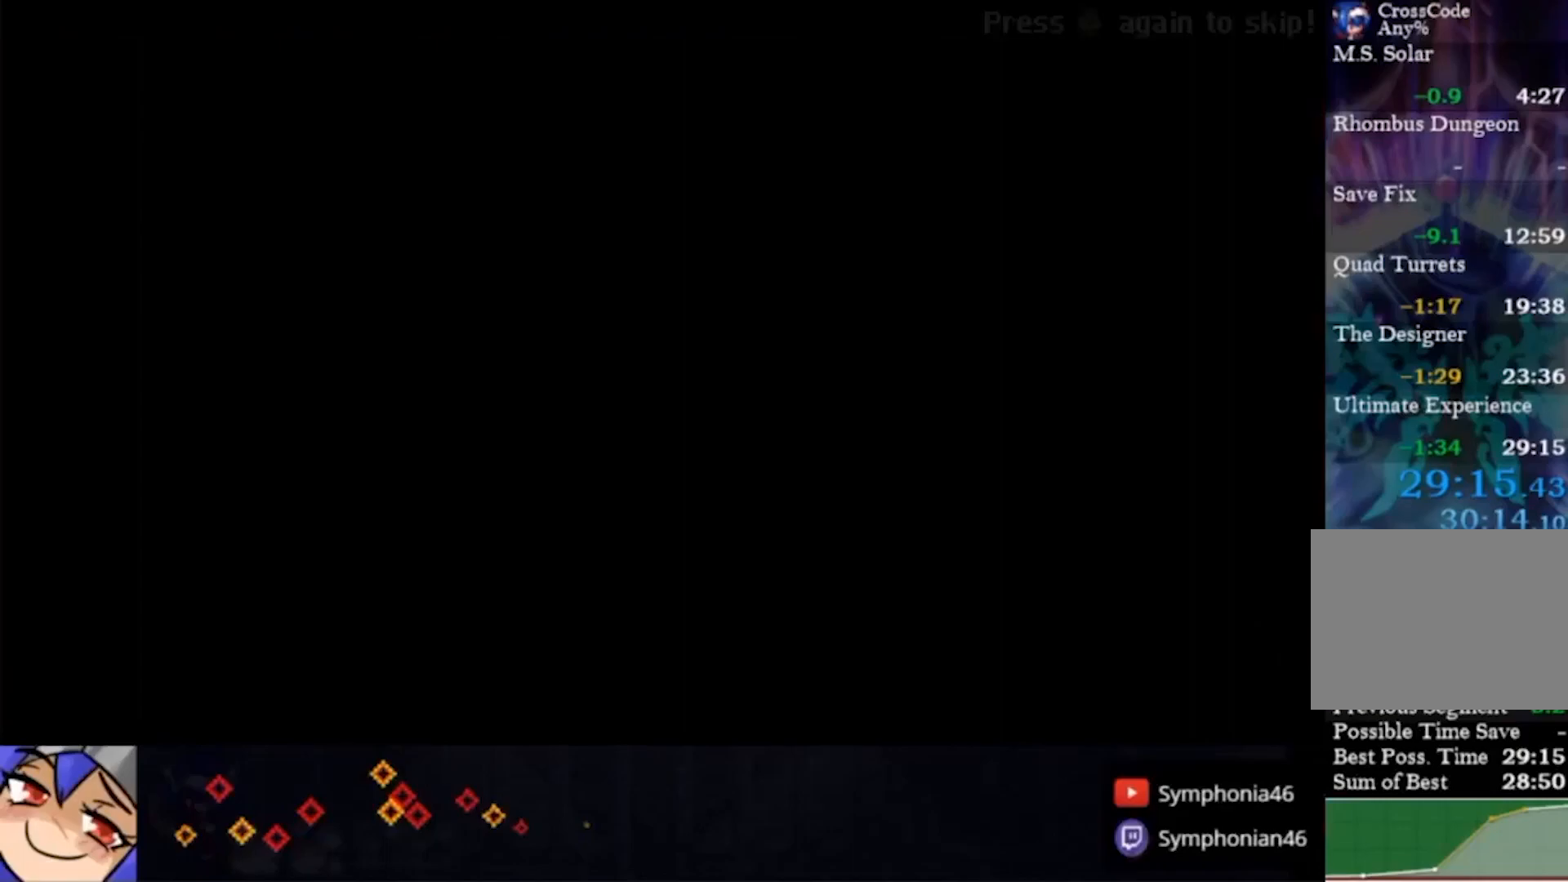
Gameplay with a controller (PlayStation layout); each line is a JSON object with the inputs held at the frame after it. "events" lists button and stick changes between this image and that frame as [ms after this image, input, new state], when the widget could be followed in between. Not read: L1 L3 R3.
{"buttons": ["TRIANGLE"], "left_stick": "center", "right_stick": "center", "events": [[33, "TRIANGLE", "up"], [133, "TRIANGLE", "down"], [233, "TRIANGLE", "up"], [367, "TRIANGLE", "down"]]}
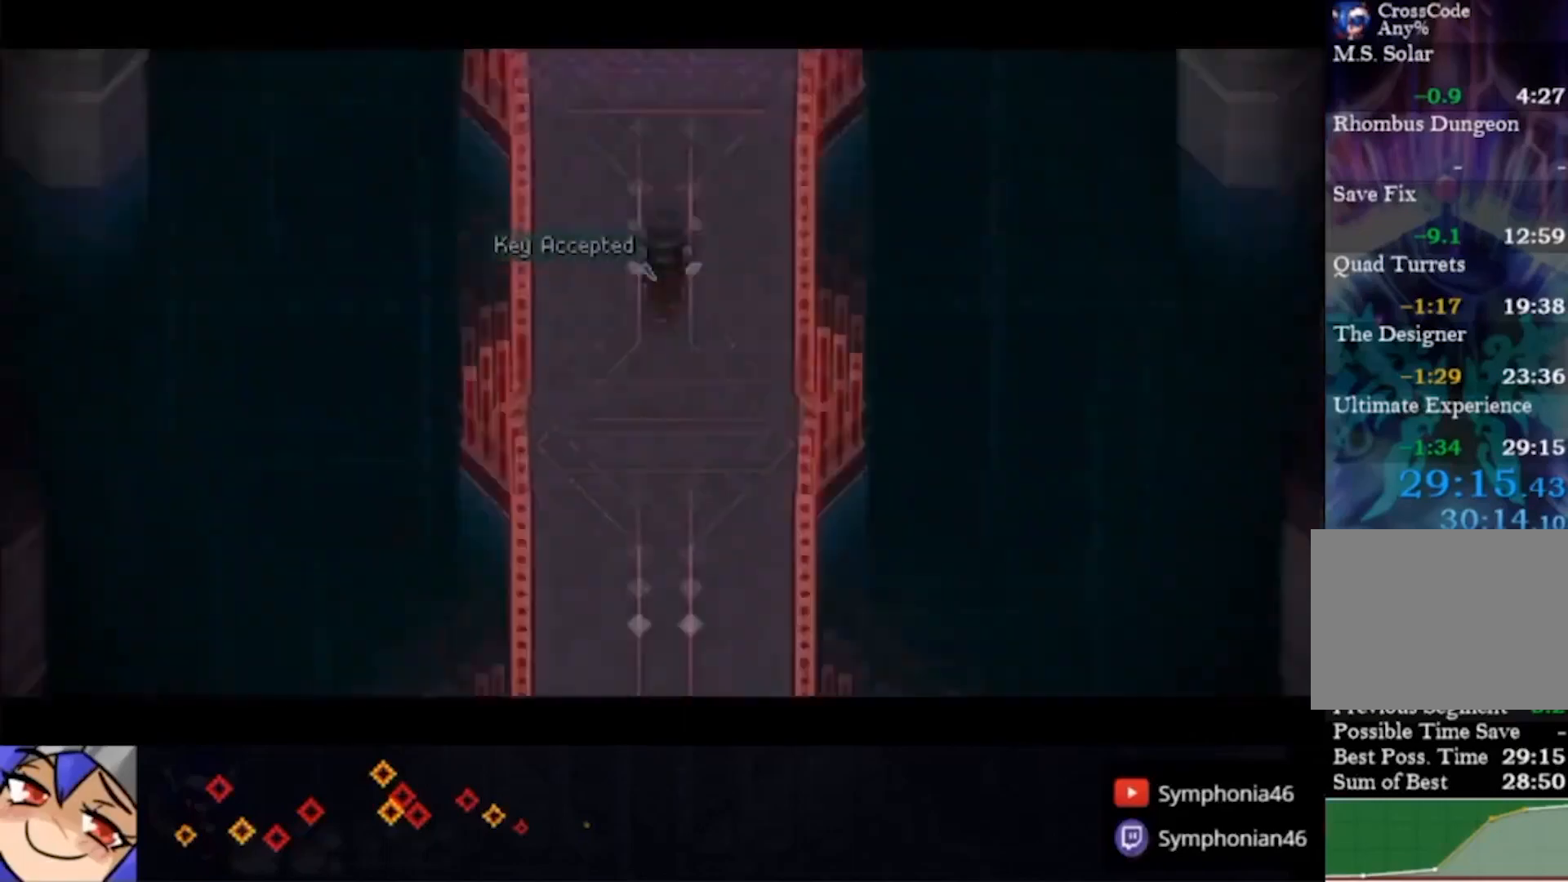
{"buttons": [], "left_stick": "center", "right_stick": "center", "events": [[500, "TRIANGLE", "up"]]}
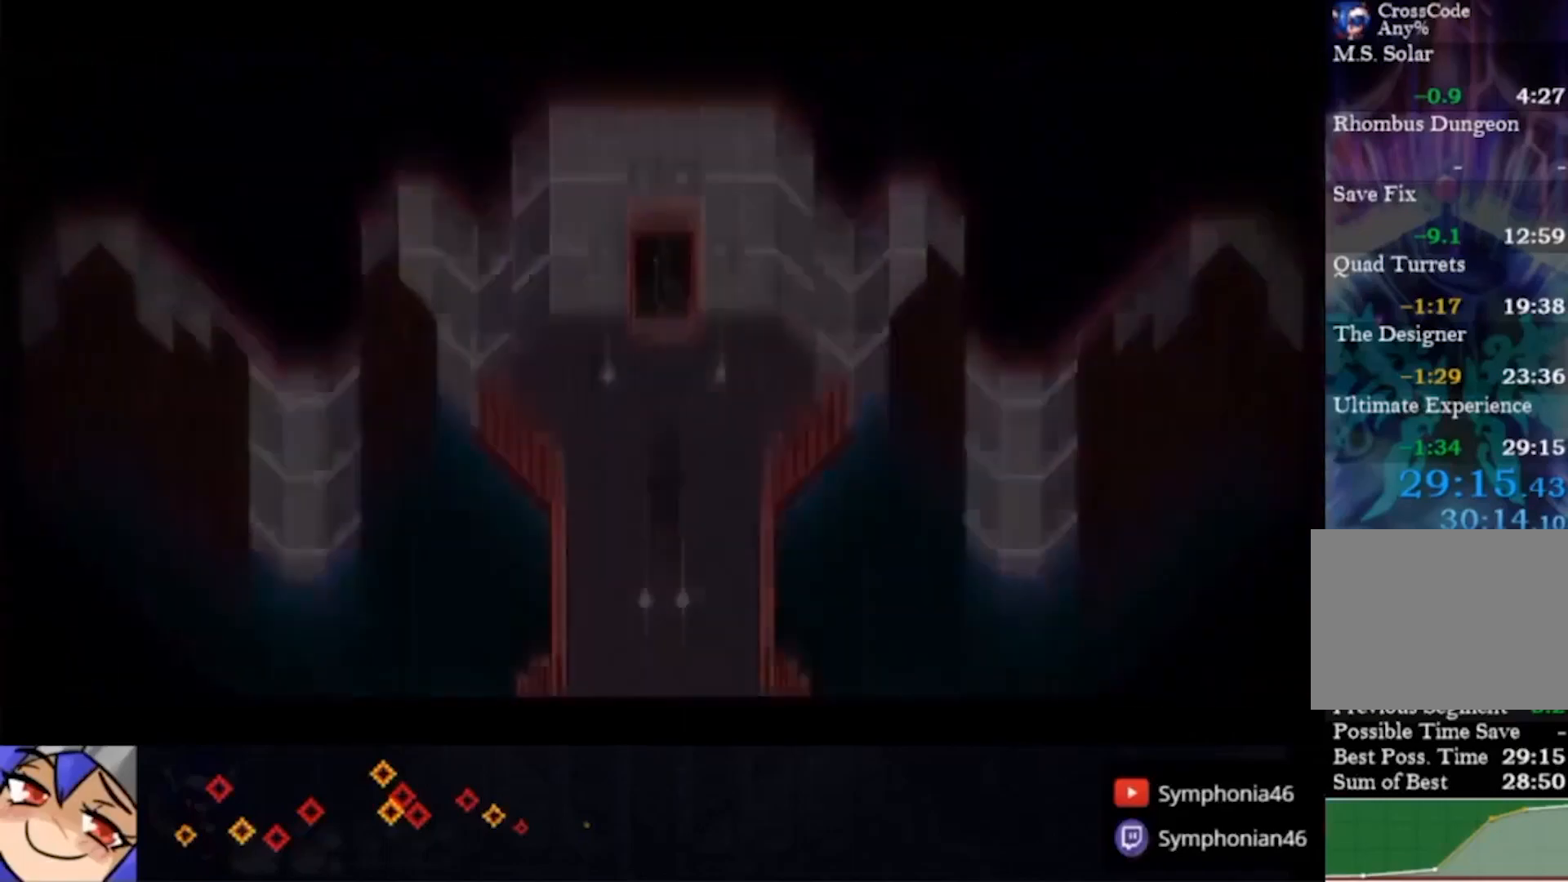
{"buttons": ["TRIANGLE"], "left_stick": "center", "right_stick": "center", "events": [[100, "TRIANGLE", "down"], [200, "TRIANGLE", "up"], [467, "TRIANGLE", "down"]]}
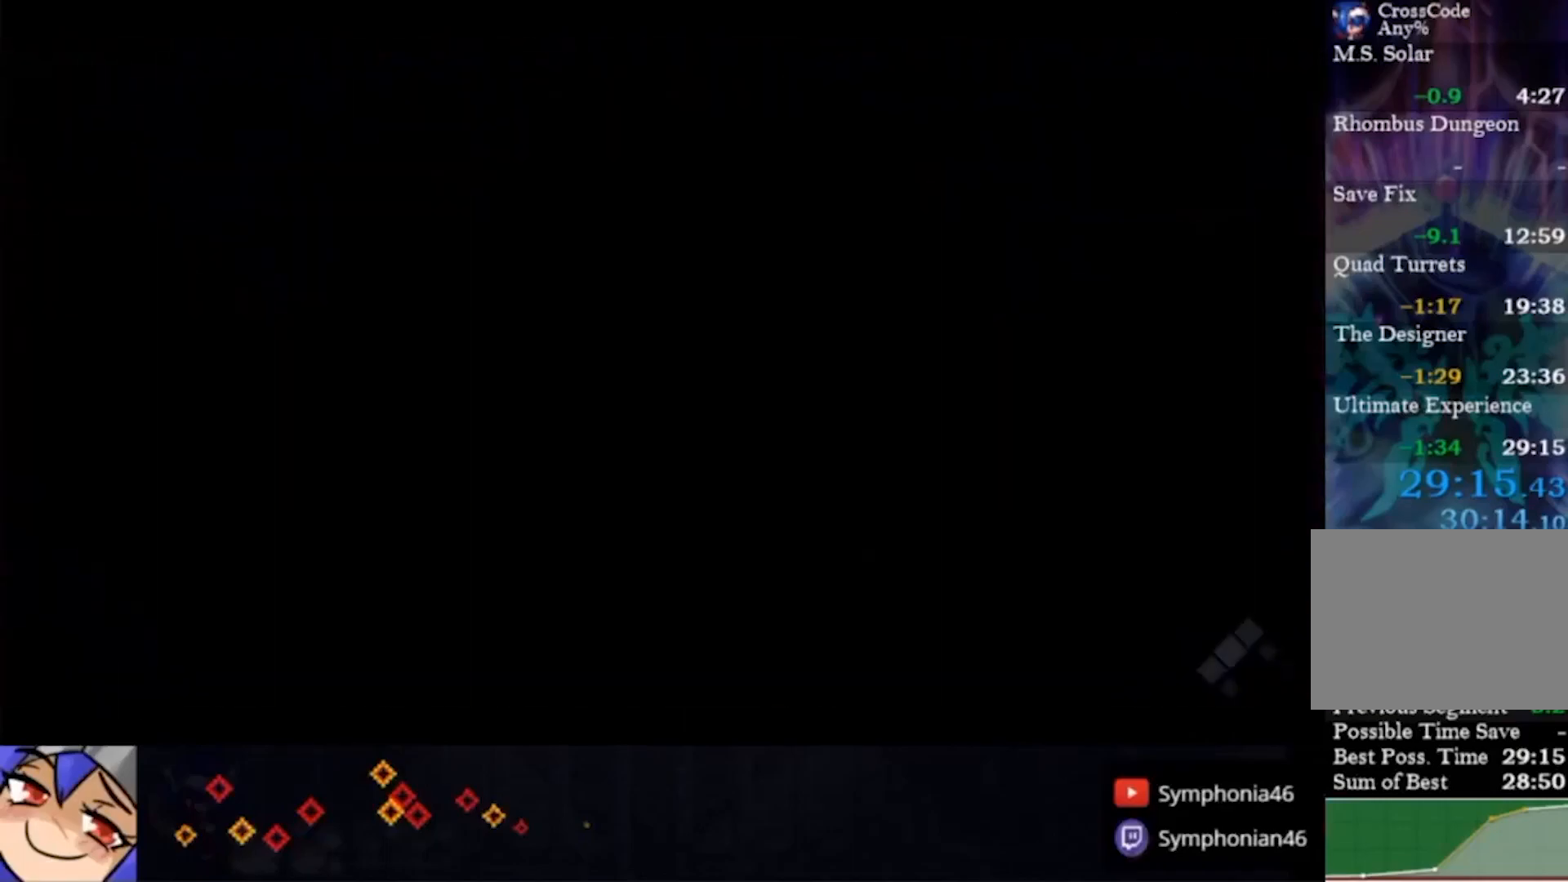
{"buttons": ["TRIANGLE"], "left_stick": "center", "right_stick": "center", "events": [[33, "TRIANGLE", "up"], [333, "TRIANGLE", "down"], [400, "TRIANGLE", "up"], [500, "TRIANGLE", "down"]]}
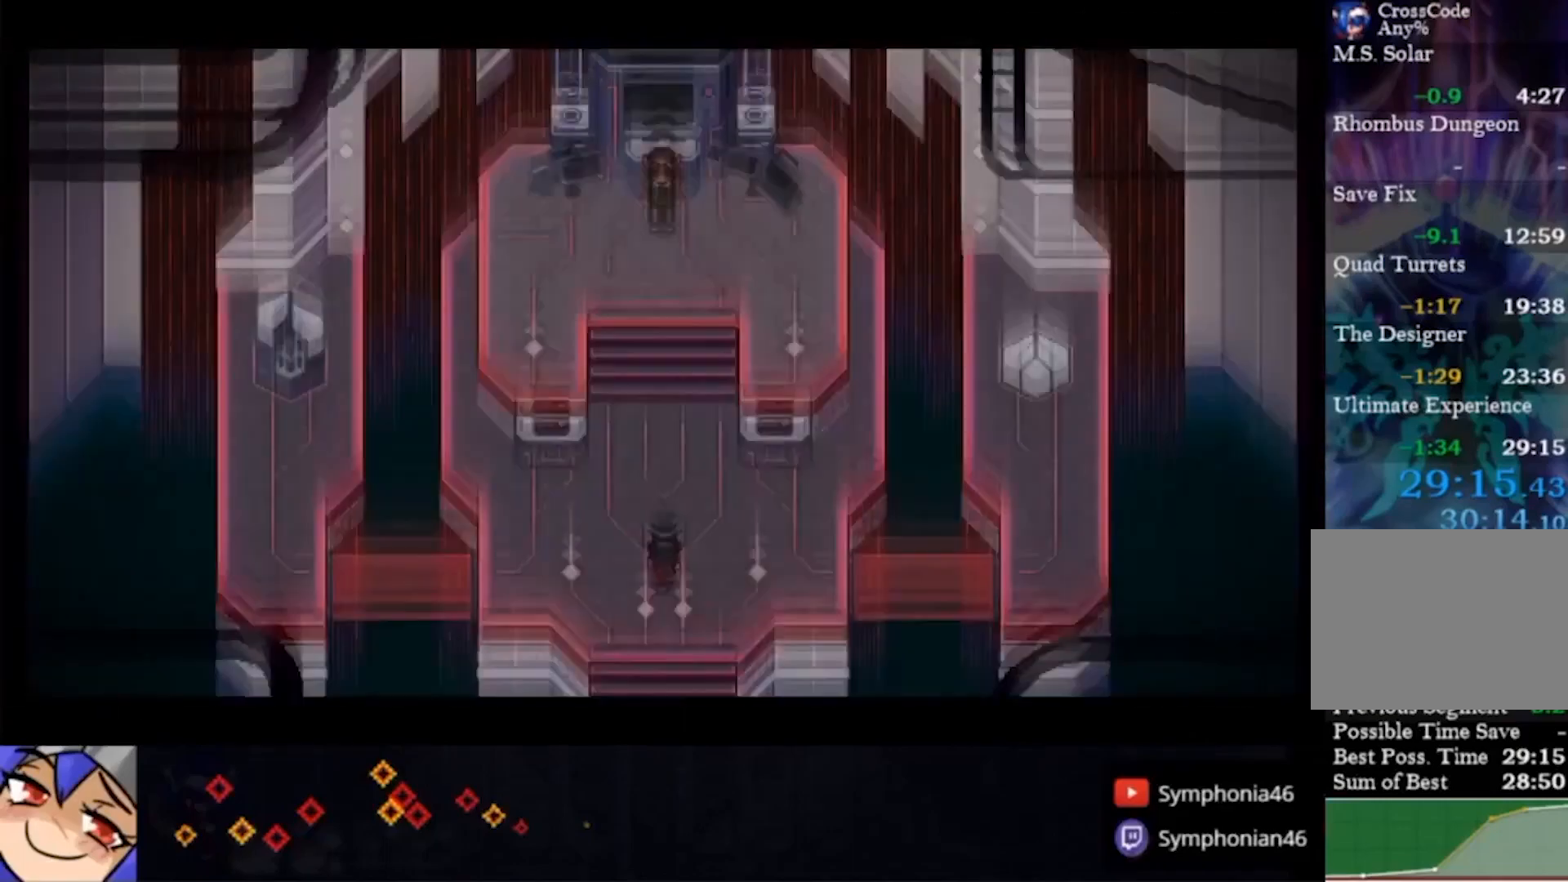
{"buttons": [], "left_stick": "center", "right_stick": "center", "events": [[100, "TRIANGLE", "up"], [200, "TRIANGLE", "down"], [333, "TRIANGLE", "up"], [433, "TRIANGLE", "down"], [500, "TRIANGLE", "up"]]}
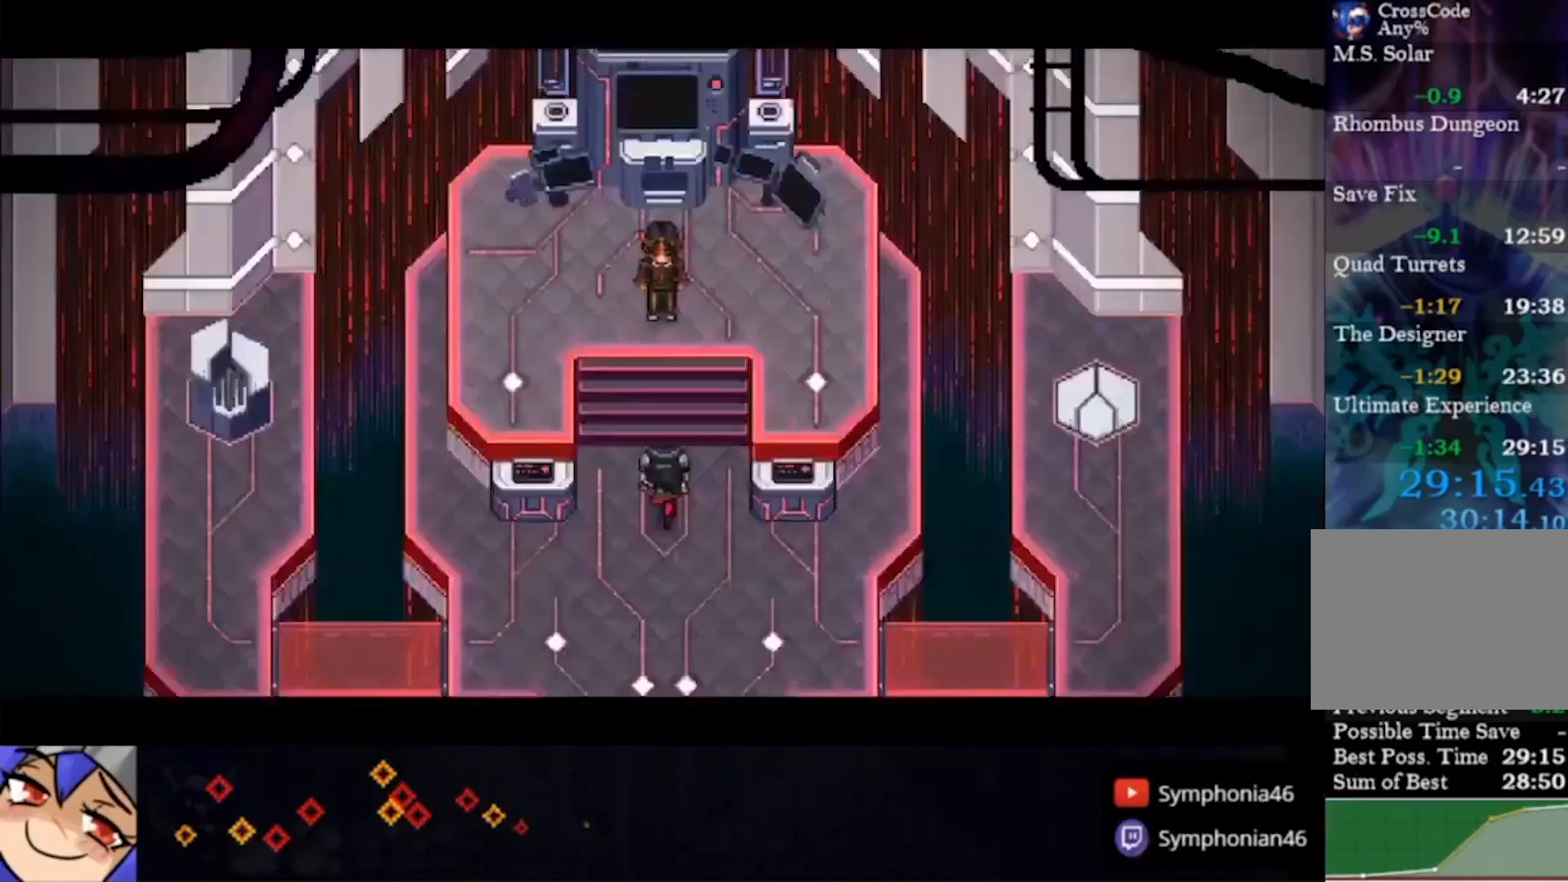
{"buttons": ["TRIANGLE"], "left_stick": "center", "right_stick": "center", "events": [[100, "TRIANGLE", "down"], [167, "TRIANGLE", "up"], [267, "TRIANGLE", "down"]]}
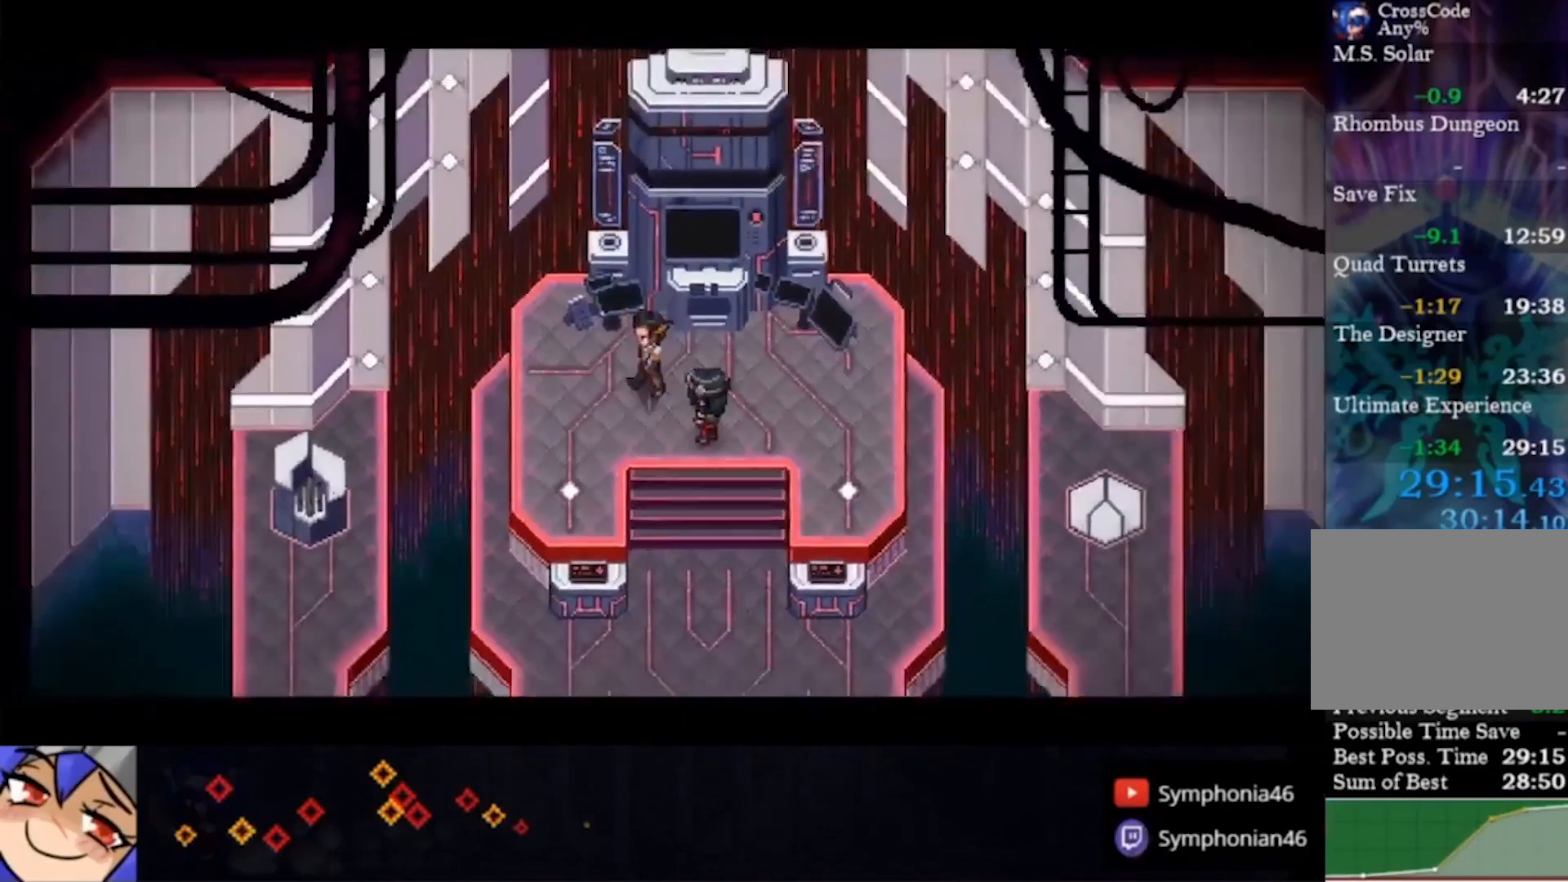
{"buttons": ["TRIANGLE"], "left_stick": "center", "right_stick": "center", "events": [[33, "TRIANGLE", "up"], [133, "TRIANGLE", "down"]]}
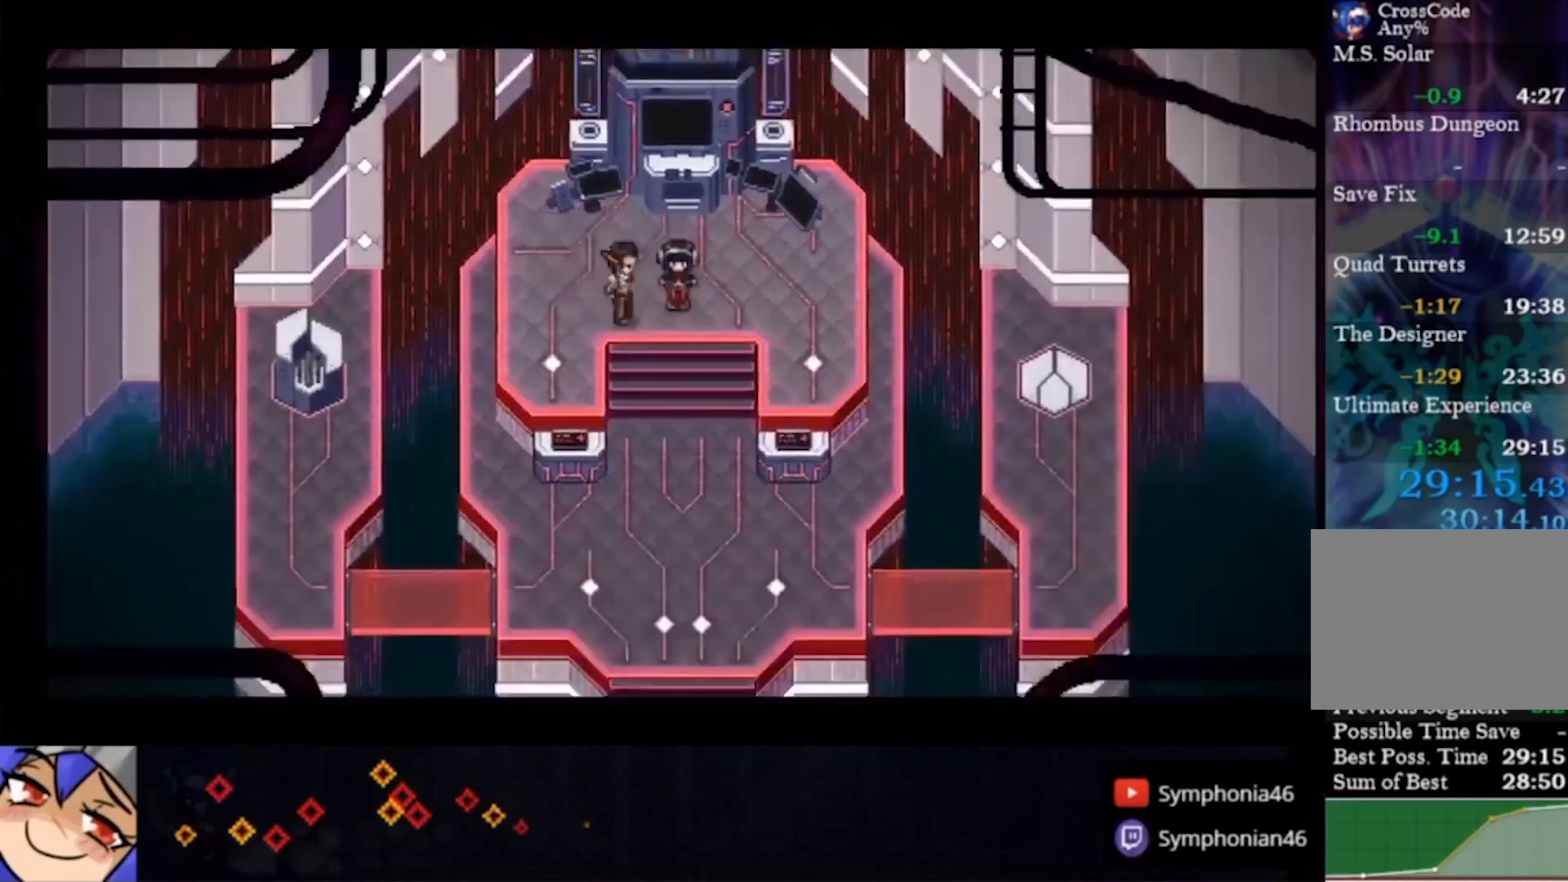
{"buttons": ["TRIANGLE"], "left_stick": "center", "right_stick": "center", "events": []}
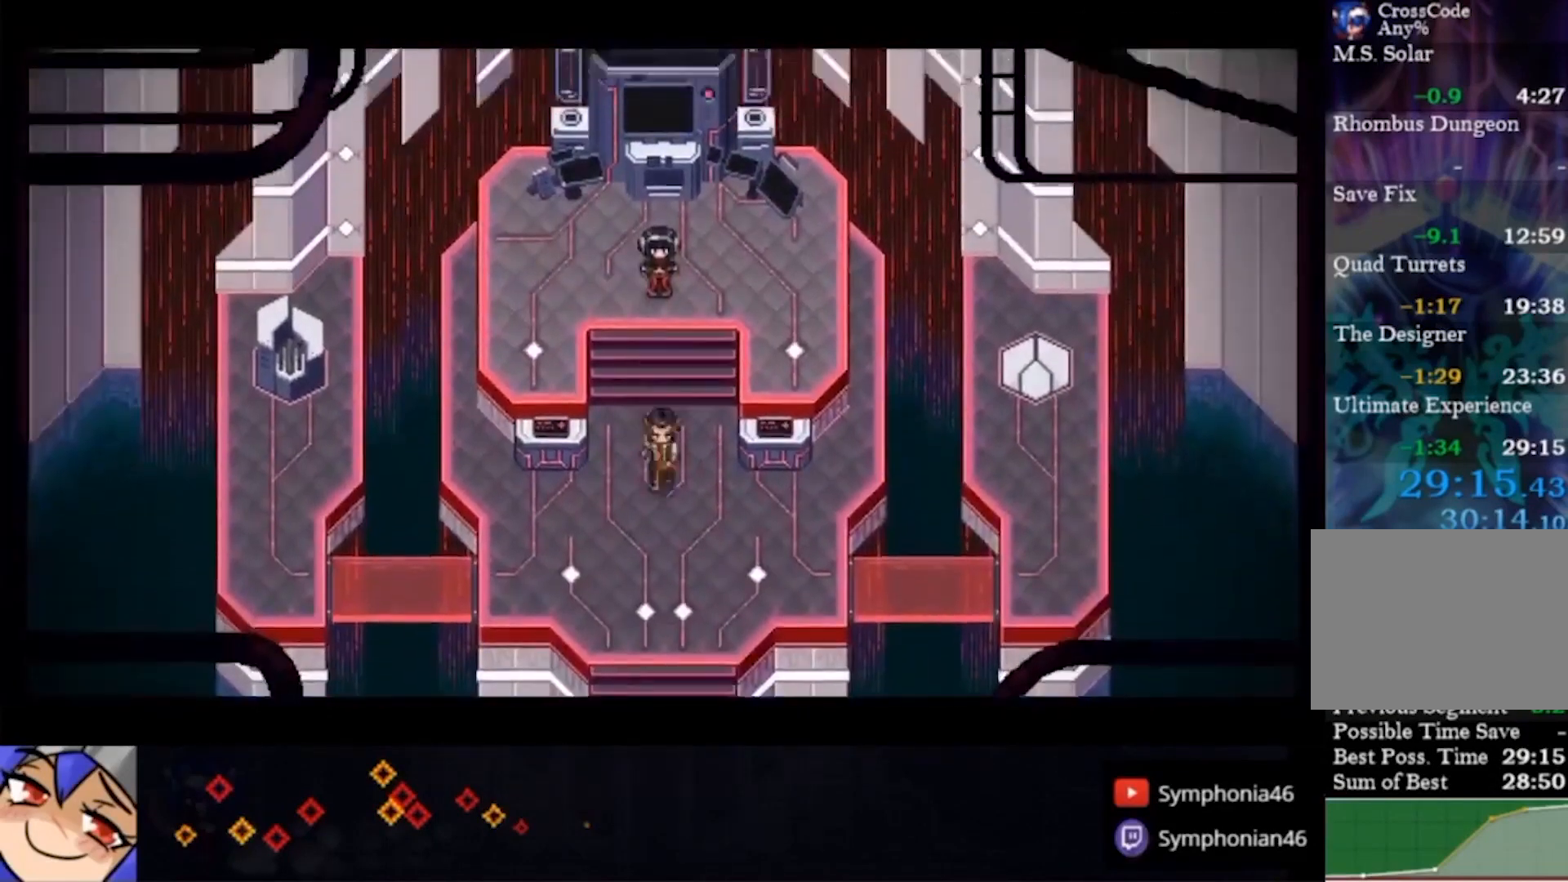
{"buttons": ["TRIANGLE"], "left_stick": "center", "right_stick": "center", "events": [[333, "TRIANGLE", "up"], [467, "TRIANGLE", "down"]]}
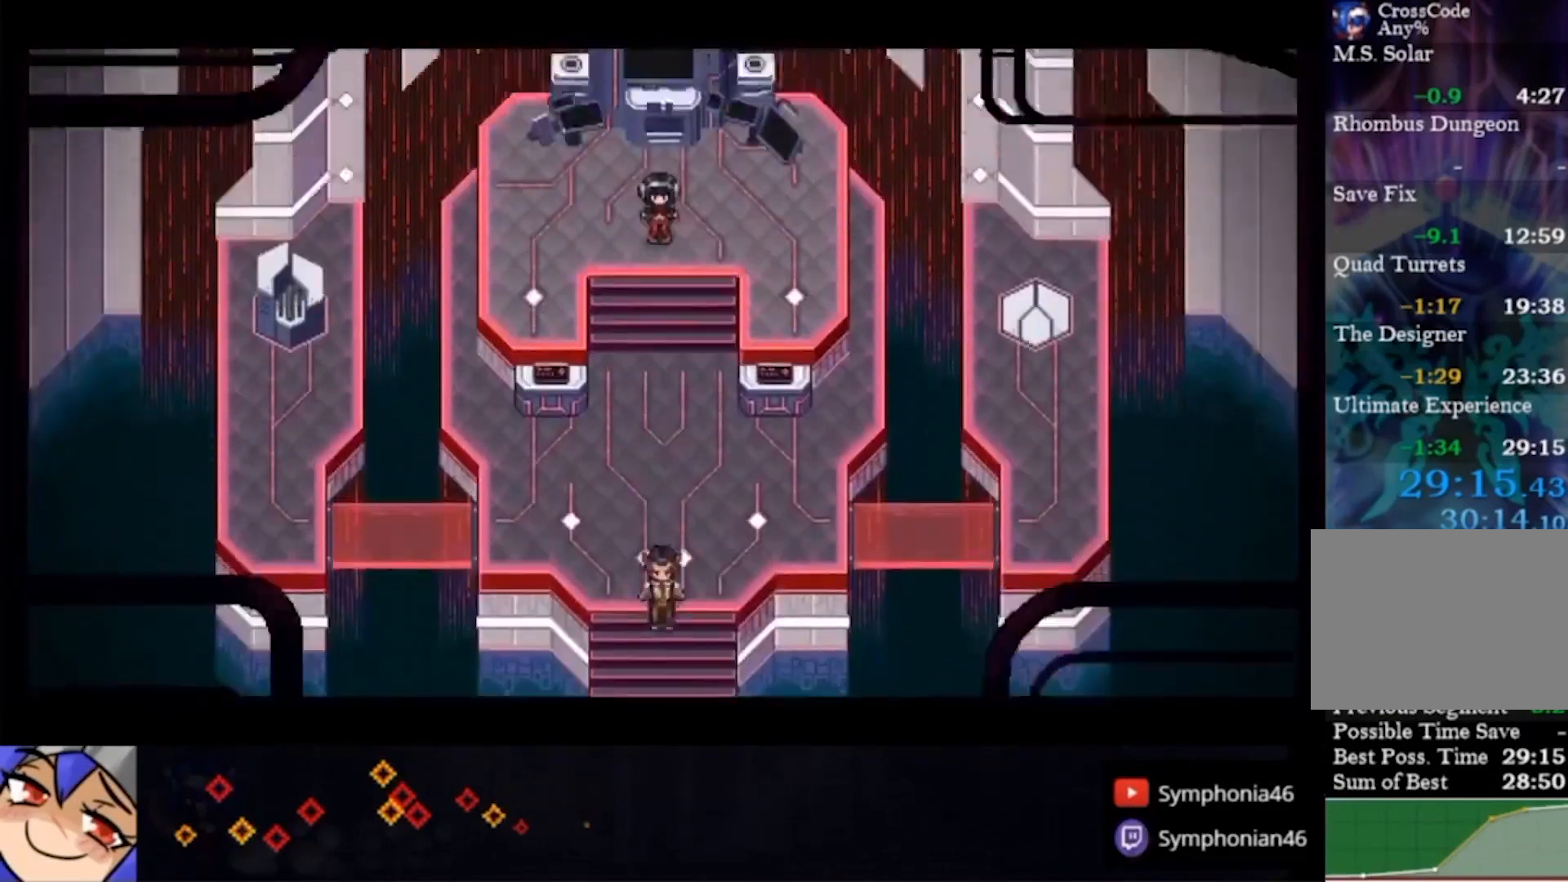
{"buttons": ["TRIANGLE"], "left_stick": "center", "right_stick": "center", "events": []}
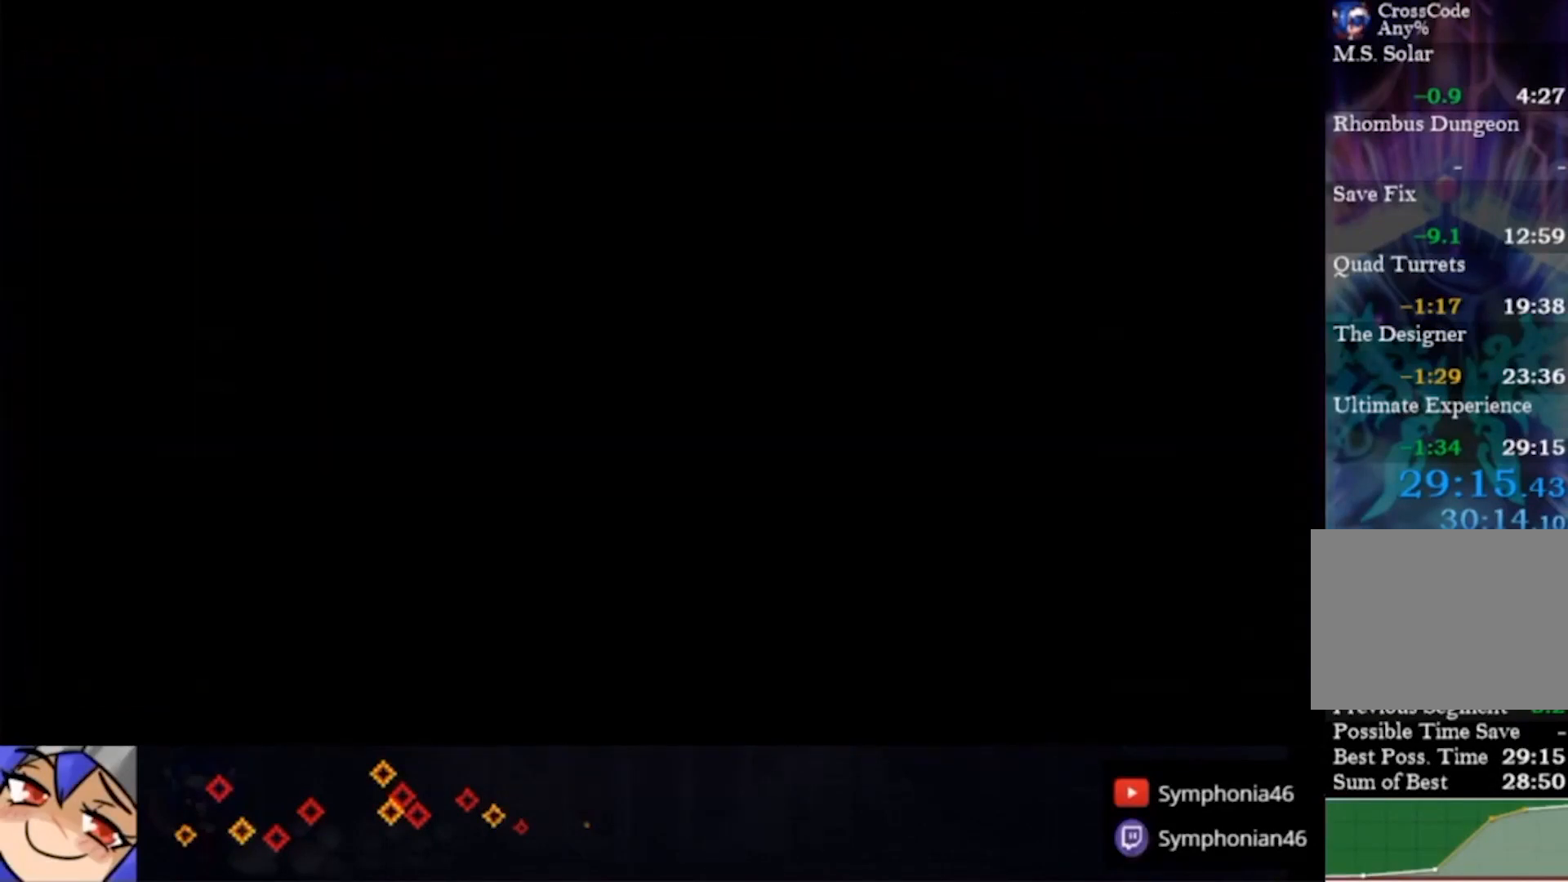
{"buttons": [], "left_stick": "center", "right_stick": "center", "events": [[267, "TRIANGLE", "up"], [367, "TRIANGLE", "down"], [467, "TRIANGLE", "up"]]}
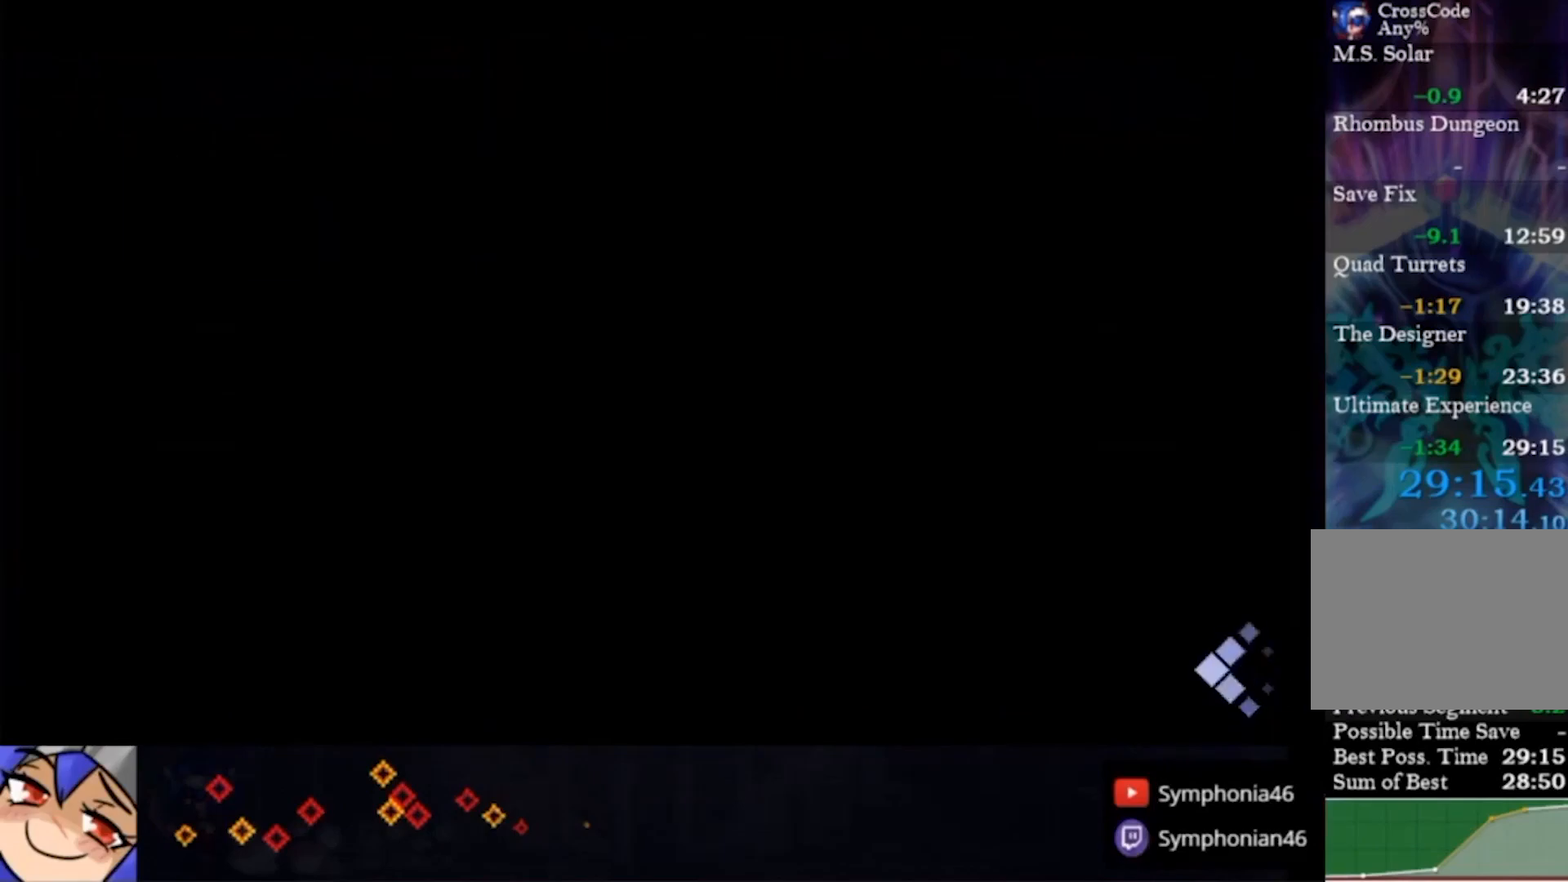
{"buttons": [], "left_stick": "center", "right_stick": "center", "events": [[33, "TRIANGLE", "down"], [100, "TRIANGLE", "up"], [233, "TRIANGLE", "down"], [300, "TRIANGLE", "up"], [400, "TRIANGLE", "down"], [500, "TRIANGLE", "up"]]}
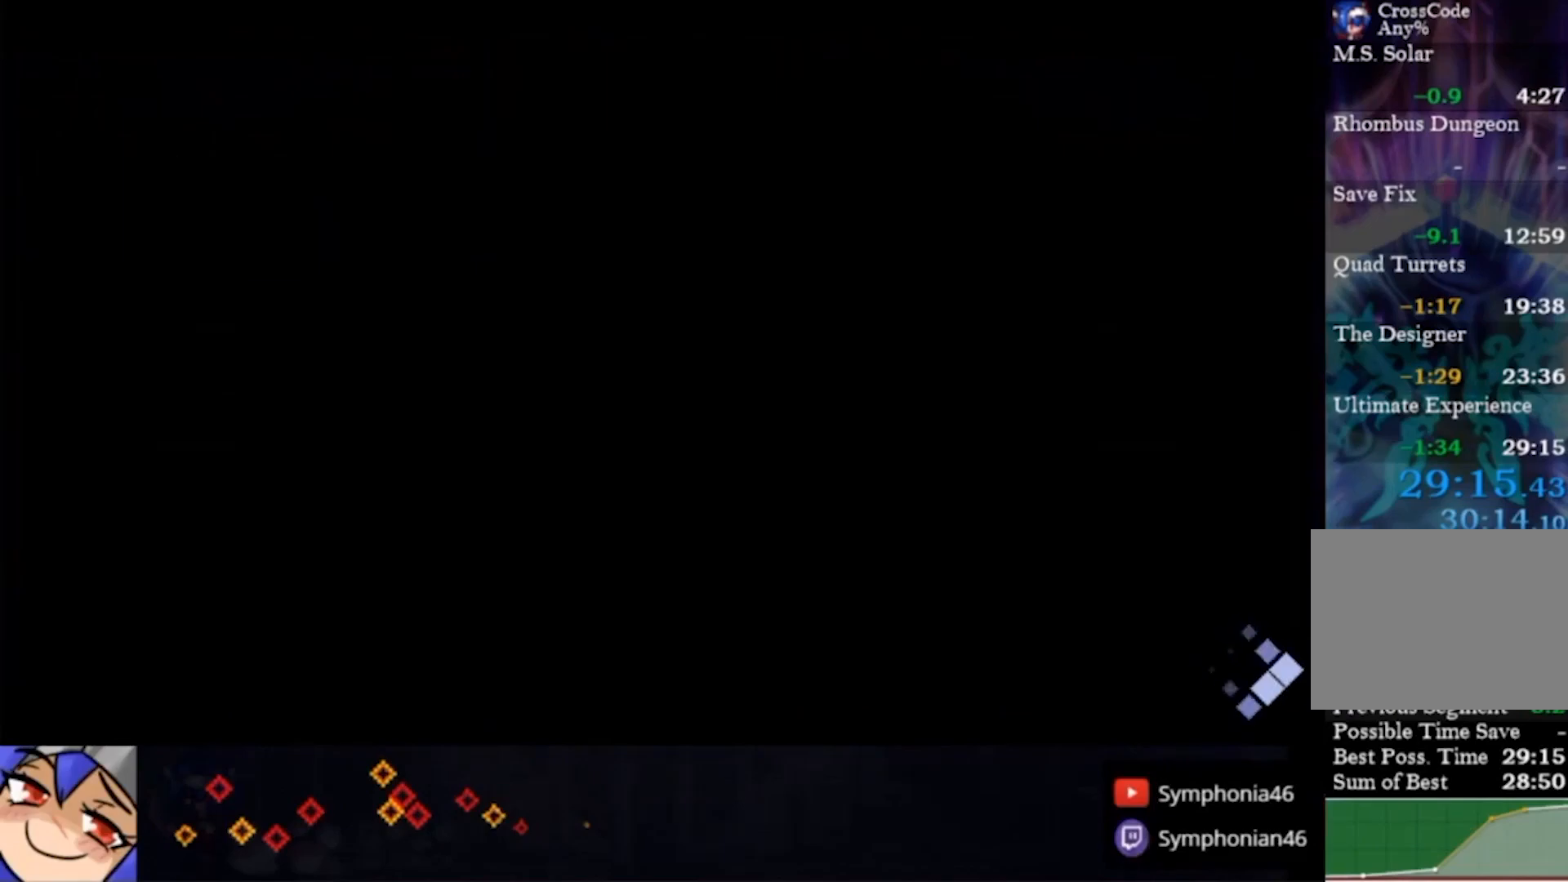
{"buttons": ["TRIANGLE"], "left_stick": "center", "right_stick": "center", "events": [[100, "TRIANGLE", "down"], [167, "TRIANGLE", "up"], [267, "TRIANGLE", "down"], [367, "TRIANGLE", "up"], [433, "TRIANGLE", "down"]]}
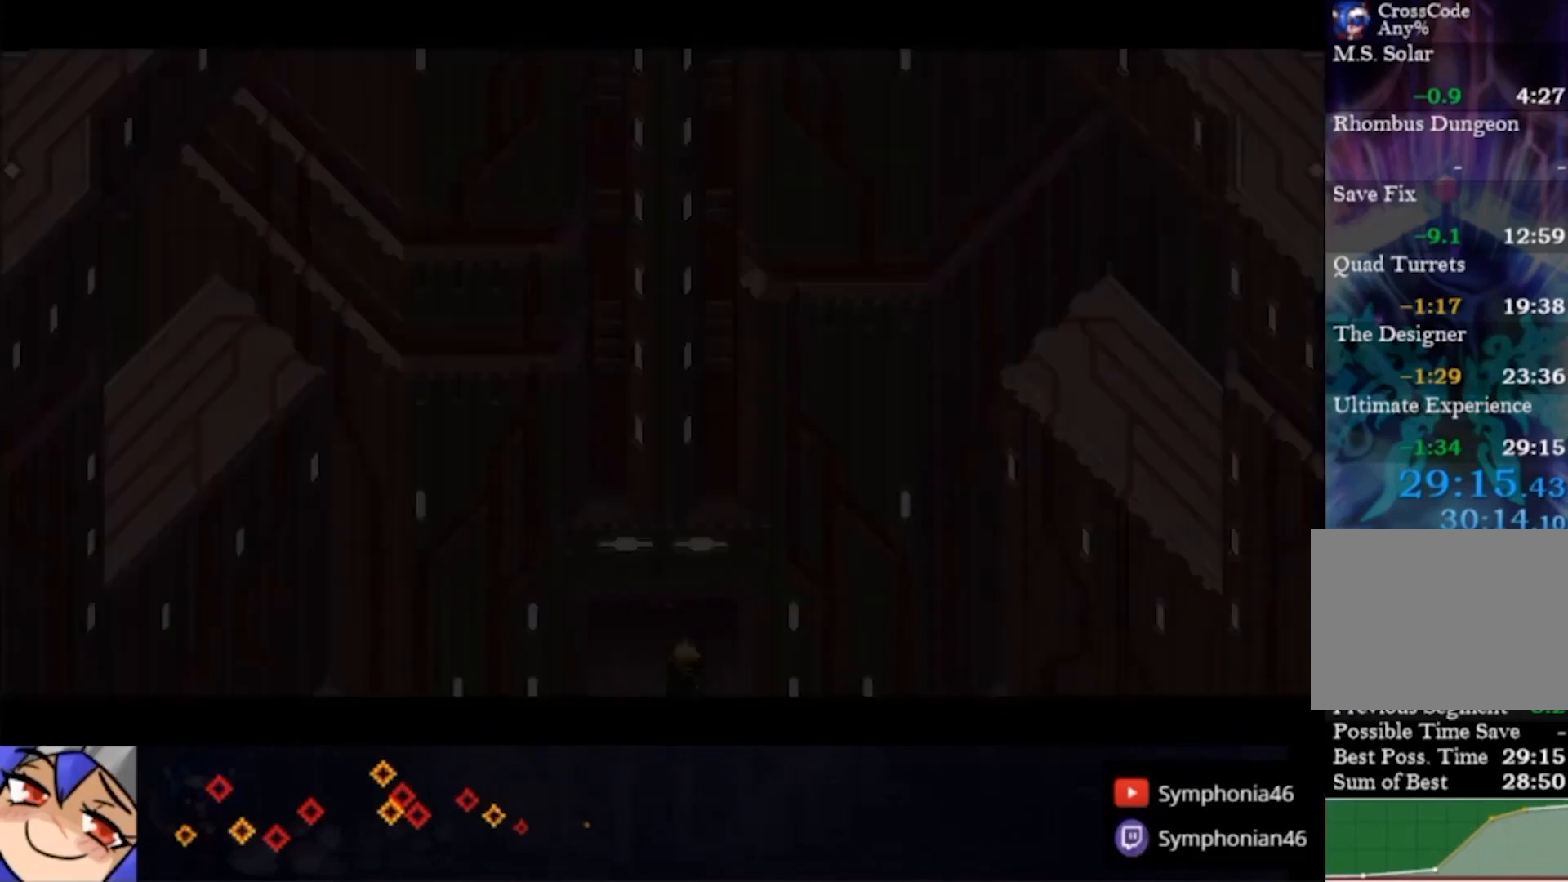
{"buttons": [], "left_stick": "center", "right_stick": "center", "events": [[33, "TRIANGLE", "up"], [333, "TRIANGLE", "down"], [367, "TRIANGLE", "up"]]}
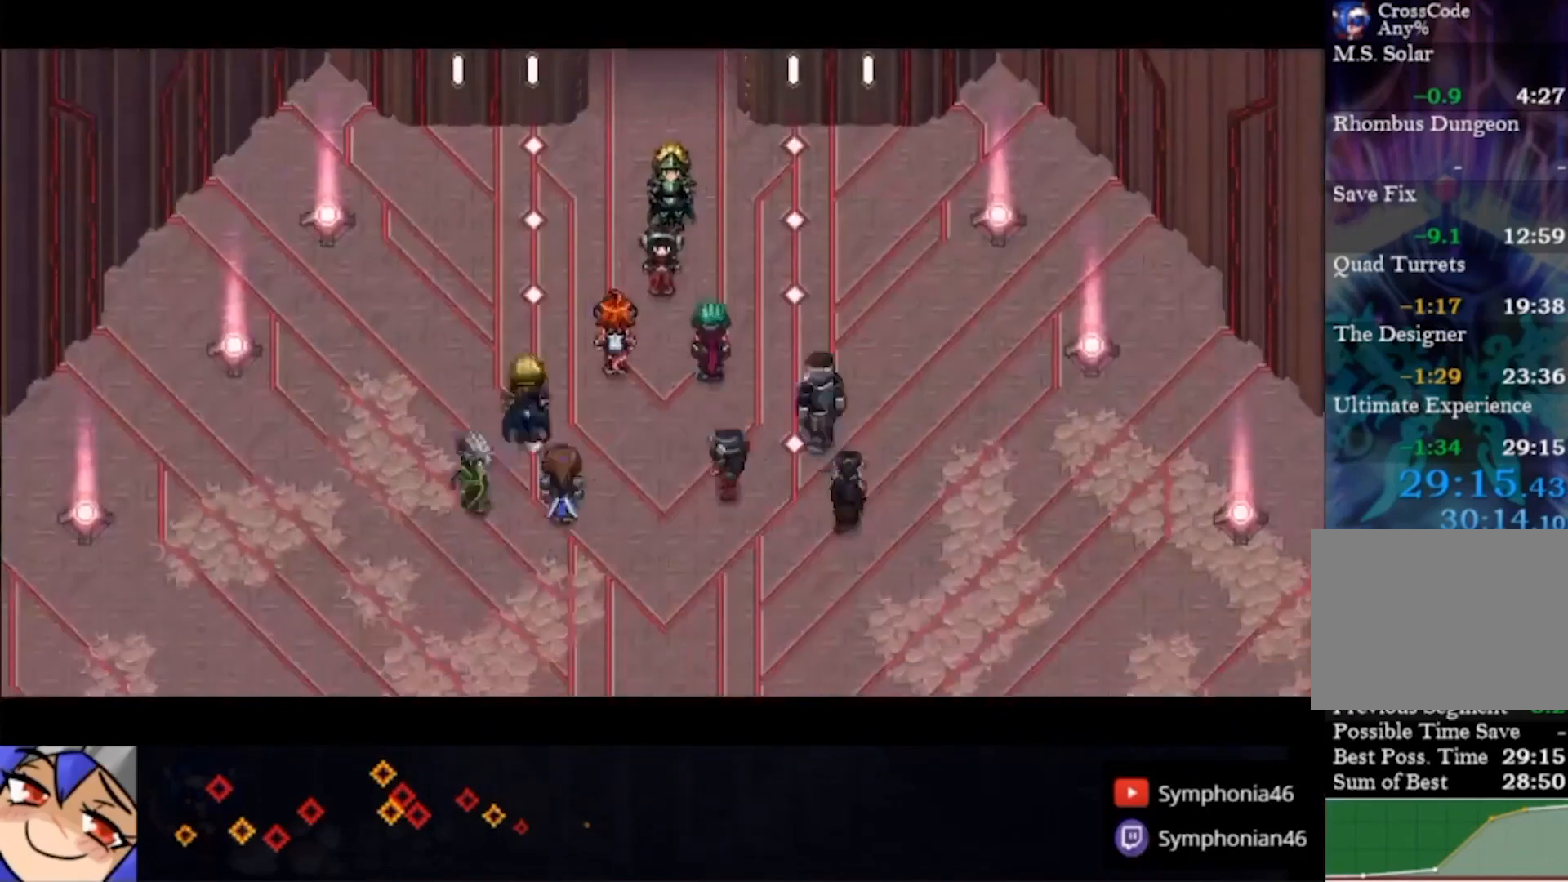
{"buttons": [], "left_stick": "center", "right_stick": "center", "events": [[200, "TRIANGLE", "down"], [233, "TRIANGLE", "up"], [367, "TRIANGLE", "down"], [467, "TRIANGLE", "up"]]}
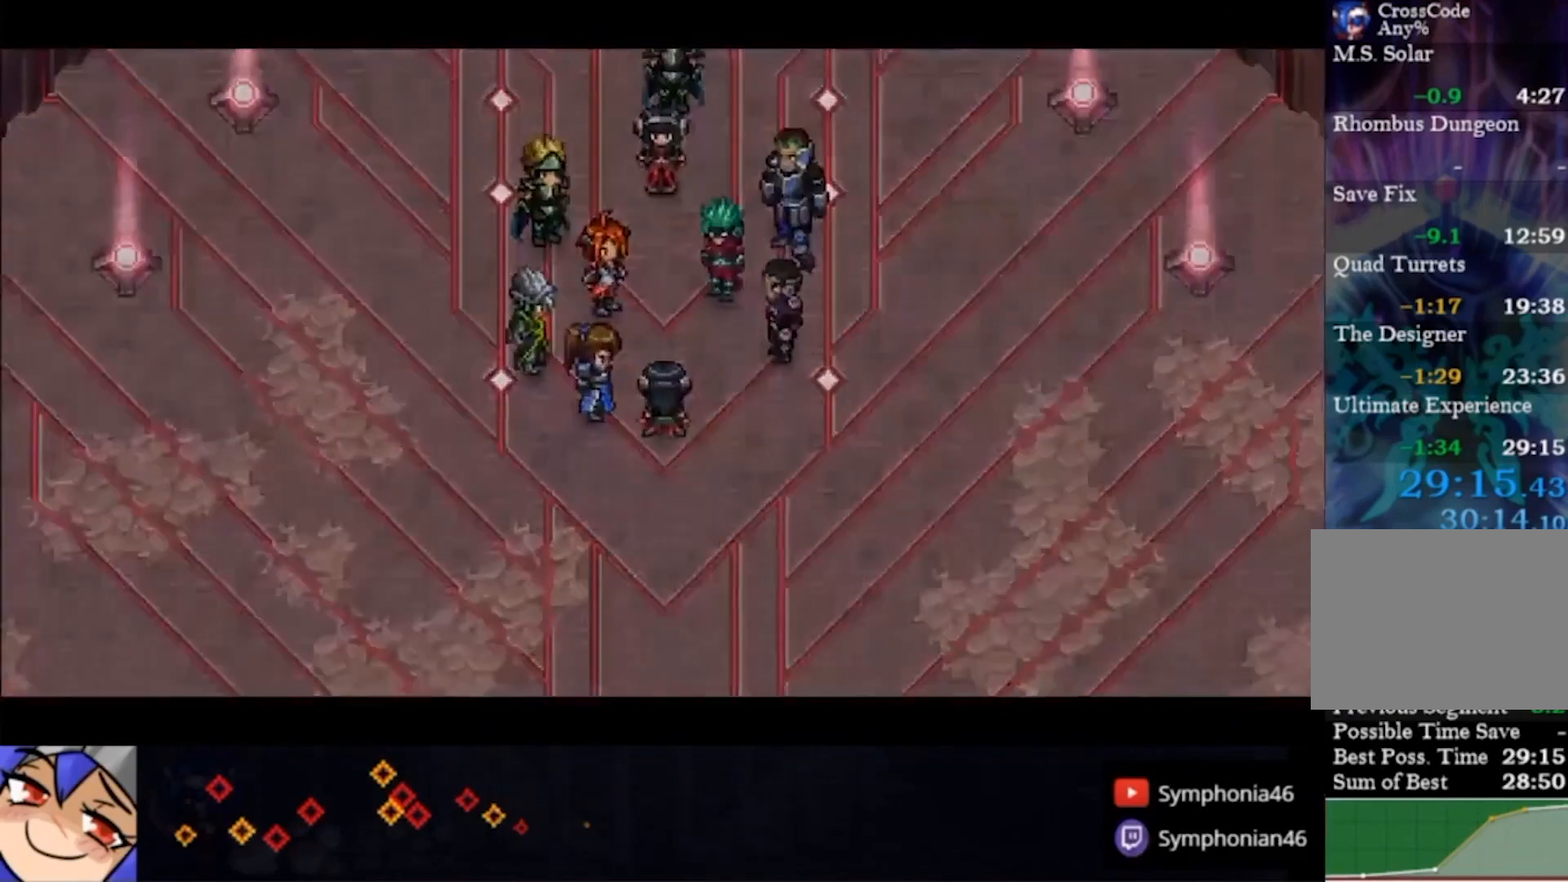
{"buttons": [], "left_stick": "center", "right_stick": "center", "events": [[67, "TRIANGLE", "down"], [500, "TRIANGLE", "up"]]}